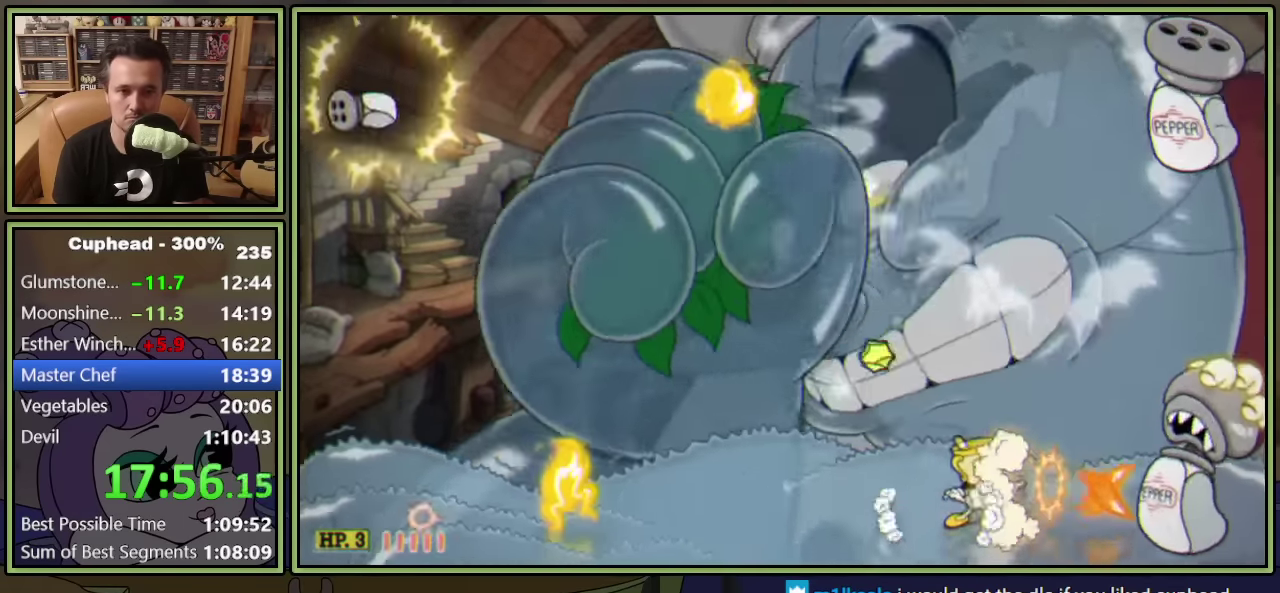
Gameplay with a controller (Xbox layout); each line is a JSON object with the inputs held at the frame after it. "events" lists button and stick changes between this image and that frame as [ms after this image, input, new state], when the widget could be followed in between. This document gives stick clicks only as held states, not as events. Not read: R3 right_stick.
{"buttons": ["L1", "DPAD_DOWN", "DPAD_LEFT"], "left_stick": "center", "events": [[83, "L1", "up"], [166, "L1", "down"], [416, "DPAD_DOWN", "down"], [483, "DPAD_LEFT", "down"]]}
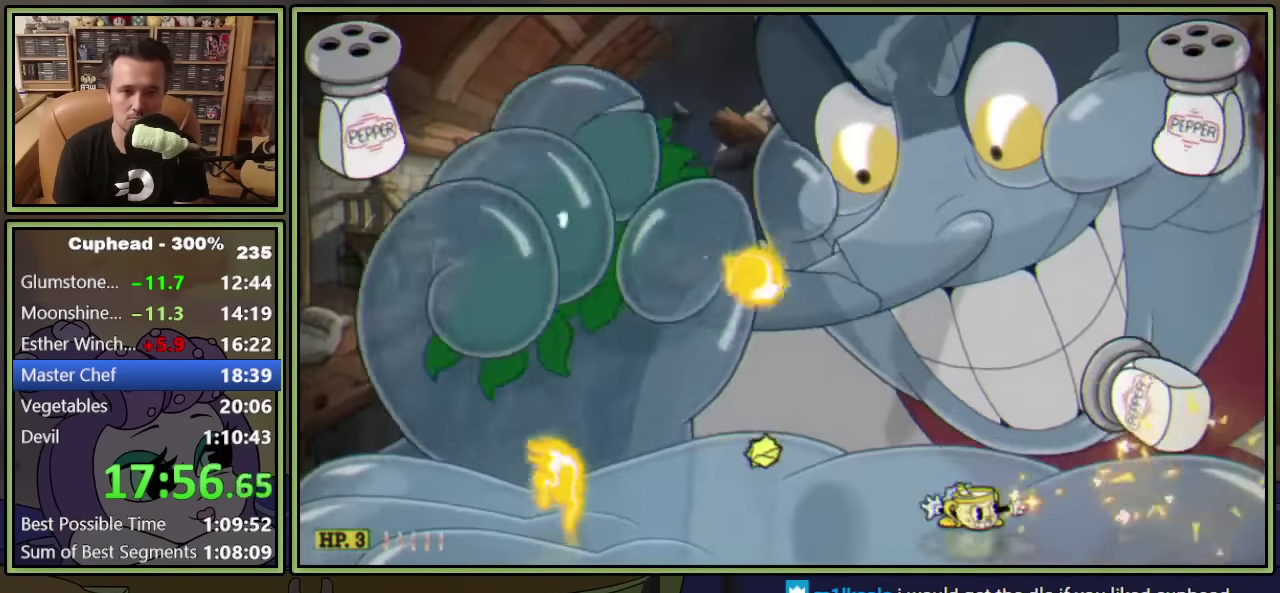
{"buttons": ["L1", "DPAD_RIGHT"], "left_stick": "center", "events": [[16, "DPAD_LEFT", "up"], [200, "DPAD_DOWN", "up"], [233, "DPAD_RIGHT", "down"]]}
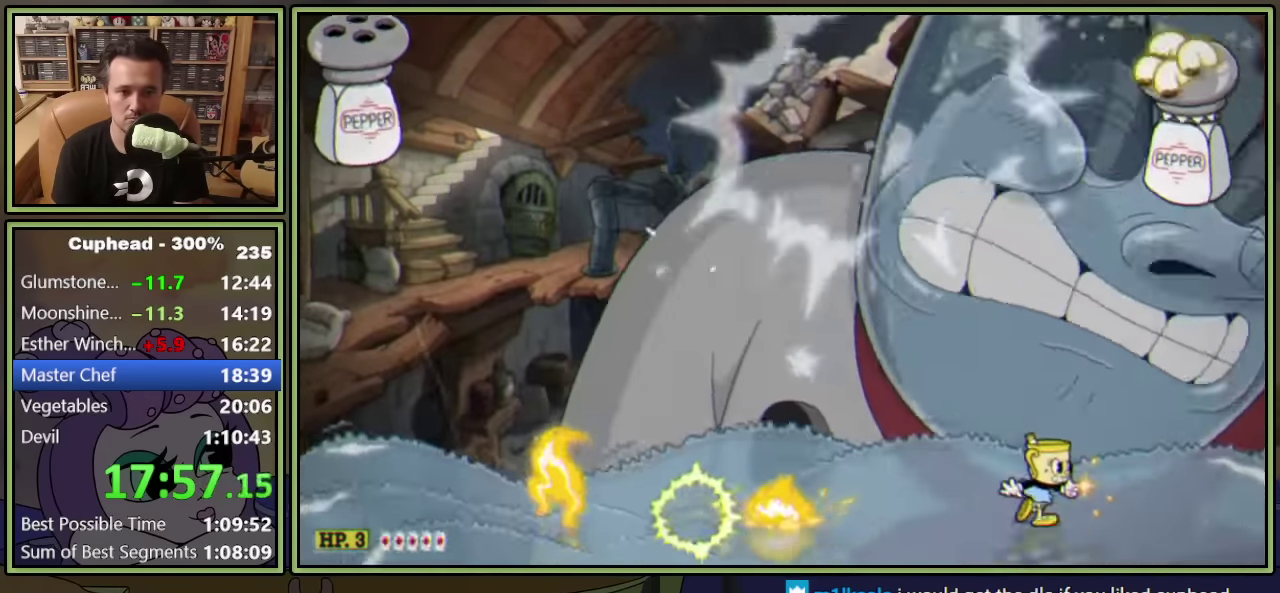
{"buttons": ["A", "L1", "DPAD_UP"], "left_stick": "center", "events": [[434, "DPAD_RIGHT", "up"], [434, "DPAD_UP", "down"], [450, "A", "down"]]}
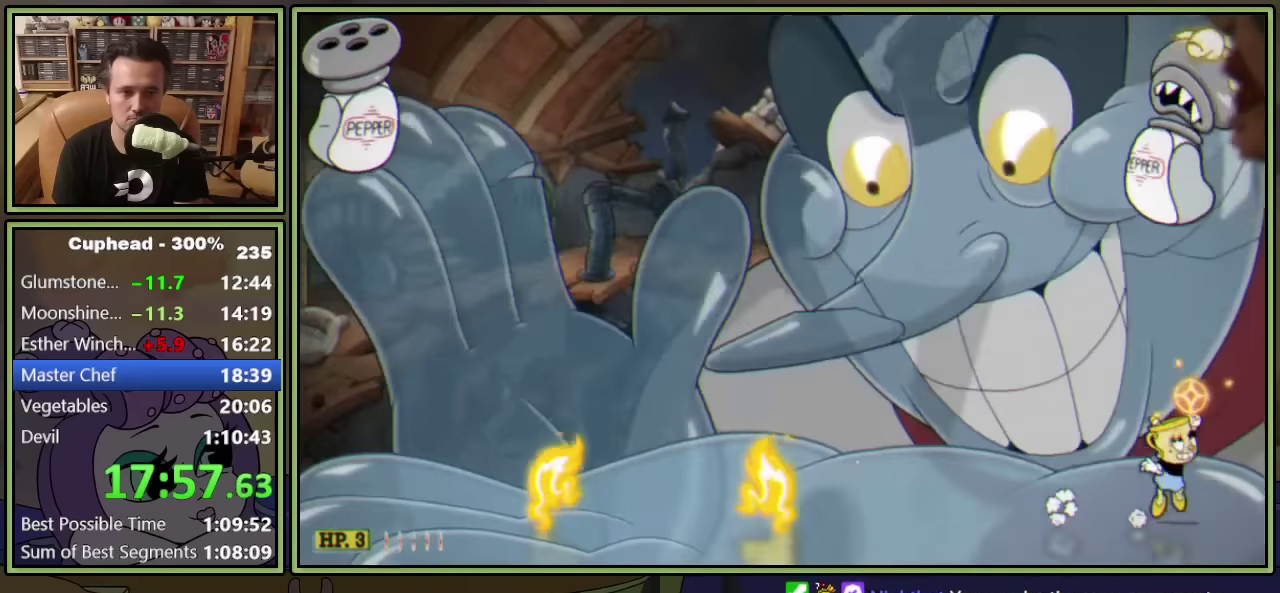
{"buttons": ["L1", "DPAD_UP"], "left_stick": "center", "events": [[84, "A", "up"], [167, "A", "down"], [184, "L1", "up"], [234, "A", "up"], [267, "L1", "down"]]}
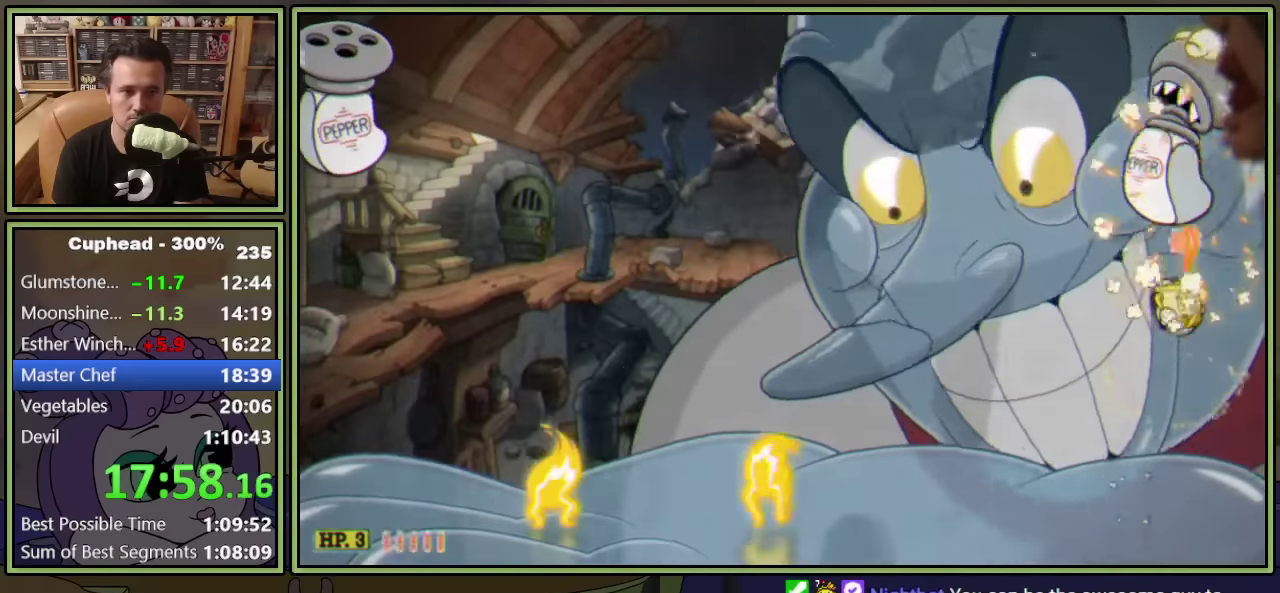
{"buttons": ["L1", "DPAD_LEFT"], "left_stick": "center", "events": [[50, "DPAD_LEFT", "down"], [267, "DPAD_UP", "up"]]}
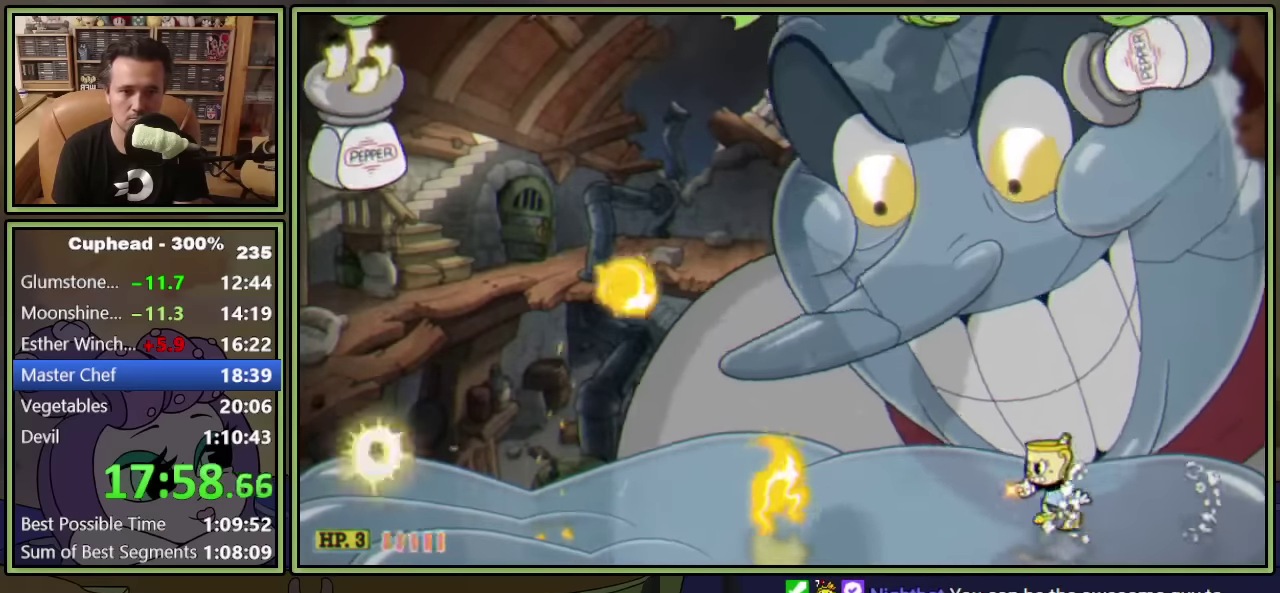
{"buttons": ["DPAD_LEFT"], "left_stick": "center", "events": [[484, "L1", "up"]]}
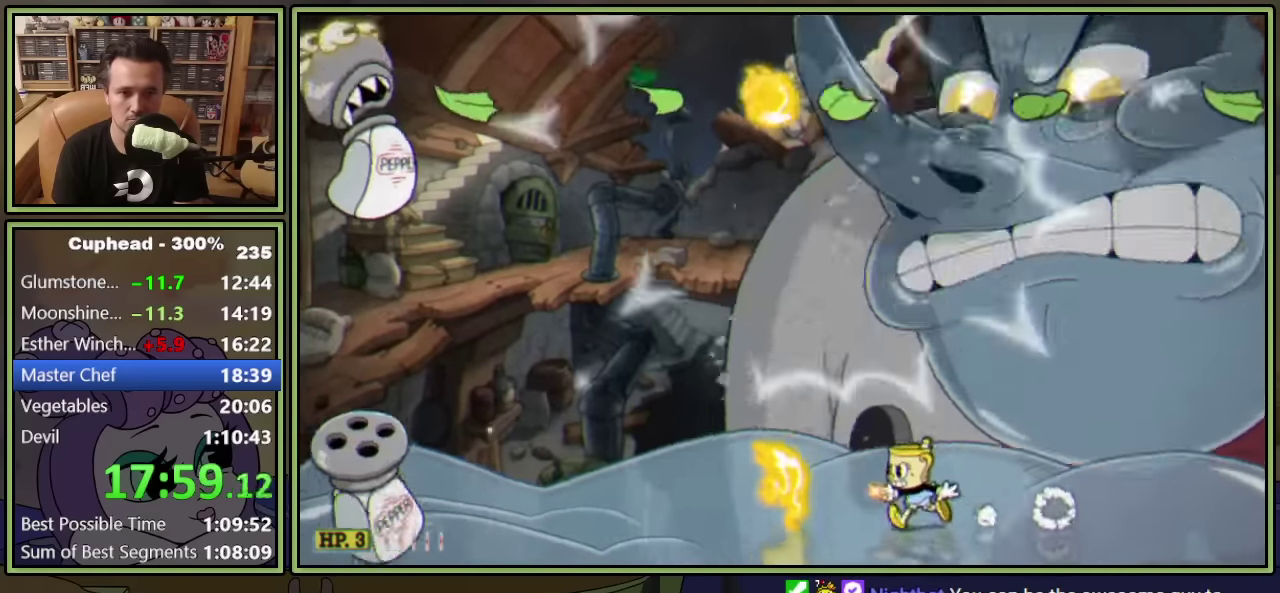
{"buttons": ["A", "L1", "DPAD_LEFT"], "left_stick": "center", "events": [[84, "L1", "down"], [234, "DPAD_LEFT", "up"], [267, "L1", "up"], [300, "A", "down"], [334, "L1", "down"], [450, "DPAD_LEFT", "down"]]}
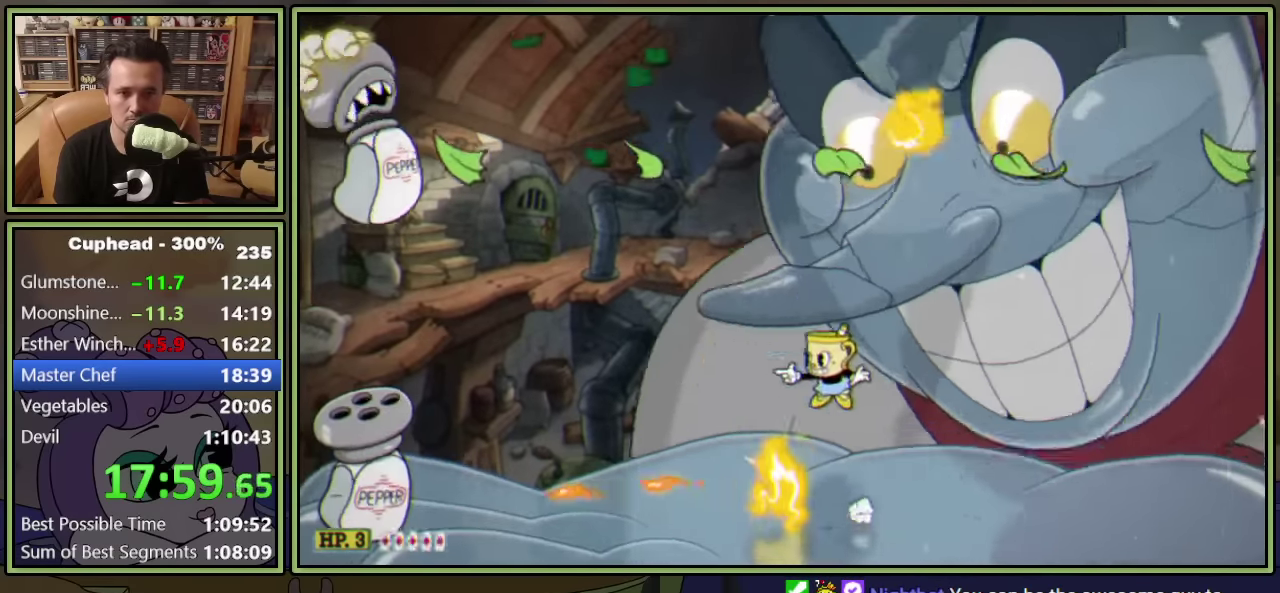
{"buttons": ["L1", "DPAD_LEFT"], "left_stick": "center", "events": [[34, "A", "up"]]}
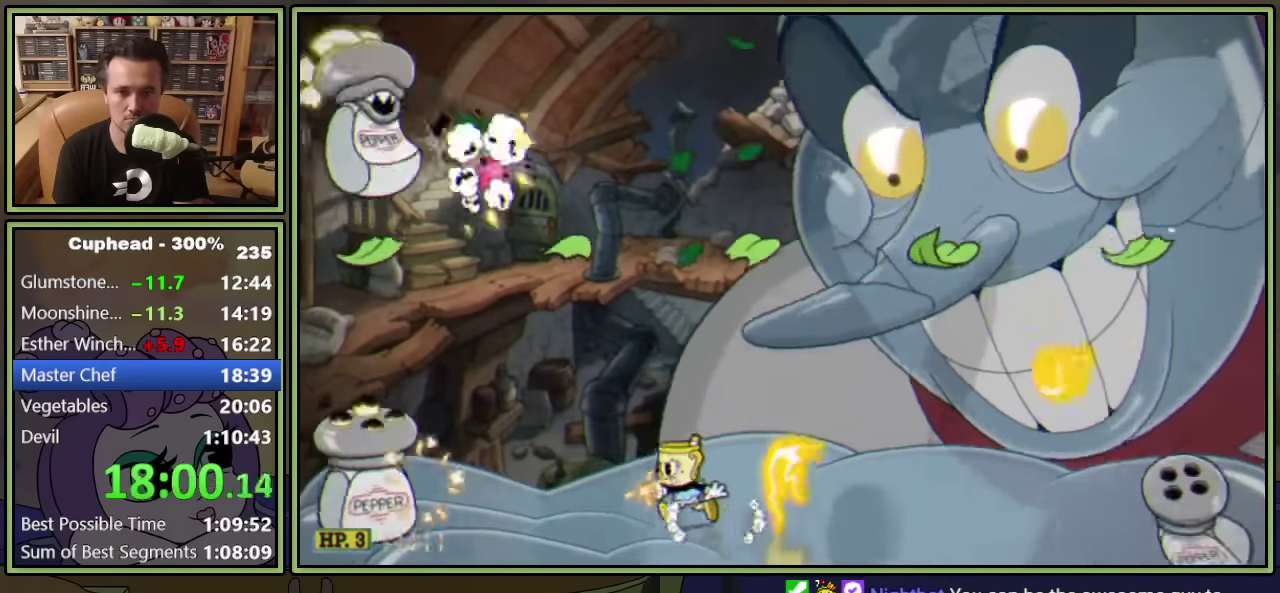
{"buttons": ["L1", "DPAD_LEFT"], "left_stick": "center", "events": [[334, "DPAD_LEFT", "up"], [500, "DPAD_LEFT", "down"]]}
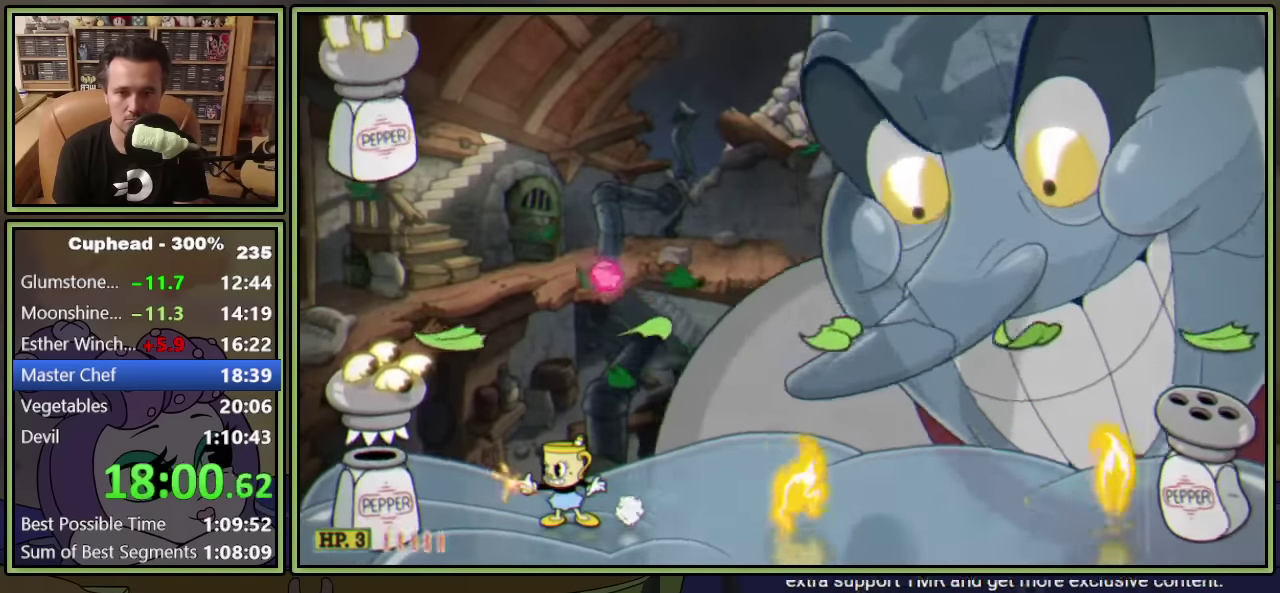
{"buttons": ["L1"], "left_stick": "center", "events": [[117, "DPAD_LEFT", "up"], [284, "L1", "up"], [450, "L1", "down"]]}
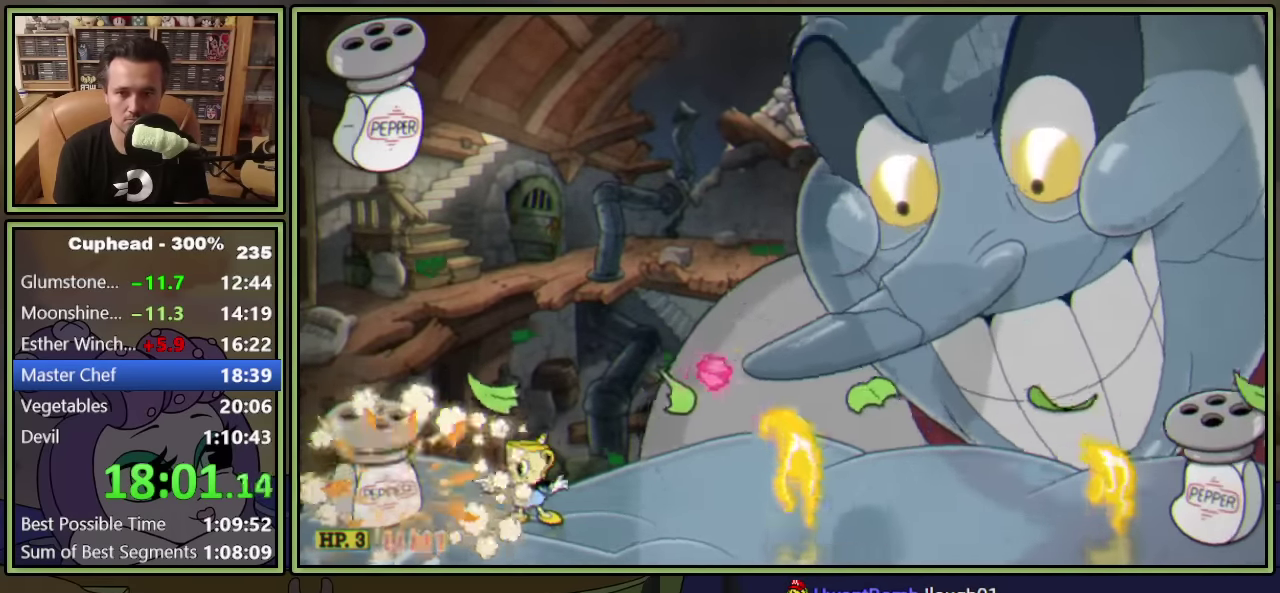
{"buttons": ["L1"], "left_stick": "center", "events": [[50, "DPAD_RIGHT", "down"], [100, "A", "down"], [100, "DPAD_RIGHT", "up"], [200, "DPAD_LEFT", "down"], [384, "DPAD_LEFT", "up"], [450, "A", "up"]]}
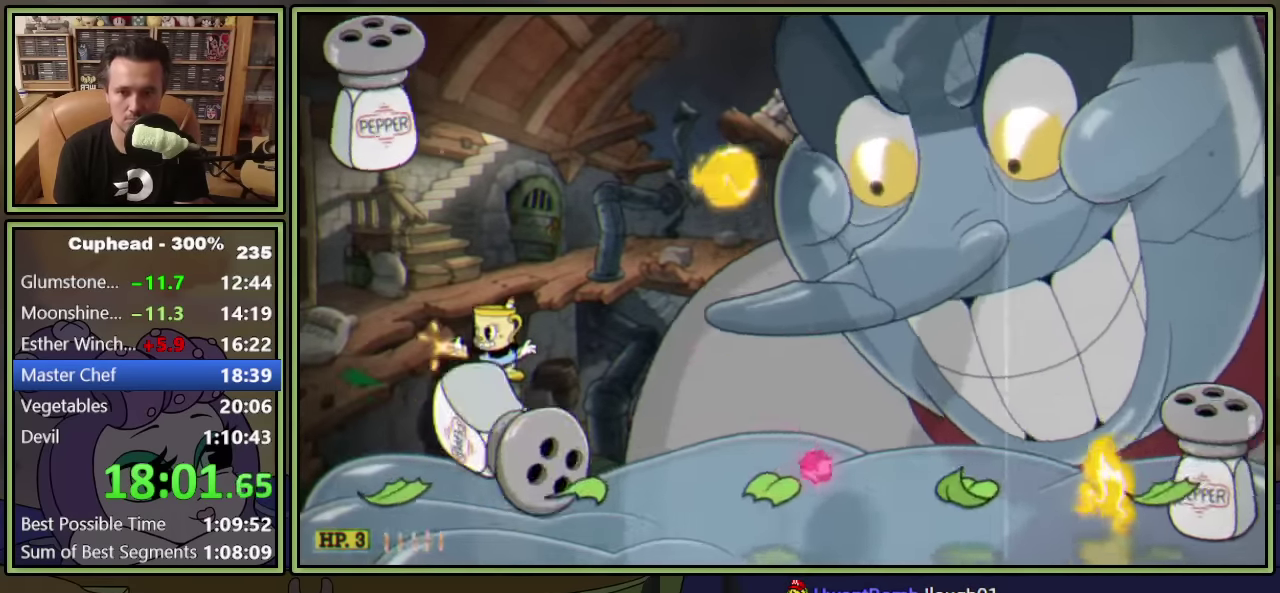
{"buttons": ["A", "L1", "DPAD_UP", "DPAD_LEFT"], "left_stick": "center", "events": [[400, "DPAD_LEFT", "down"], [417, "A", "down"], [450, "DPAD_UP", "down"]]}
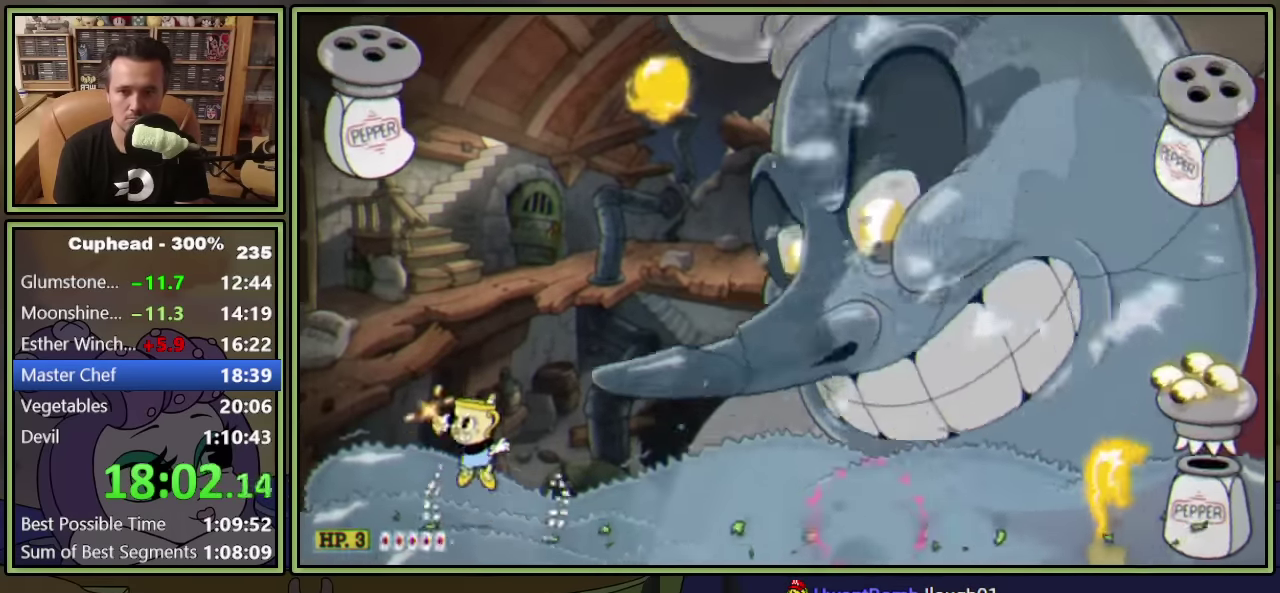
{"buttons": ["L1", "DPAD_UP"], "left_stick": "center", "events": [[100, "A", "up"], [167, "DPAD_LEFT", "up"], [234, "A", "down"], [300, "A", "up"], [334, "L1", "up"], [400, "L1", "down"]]}
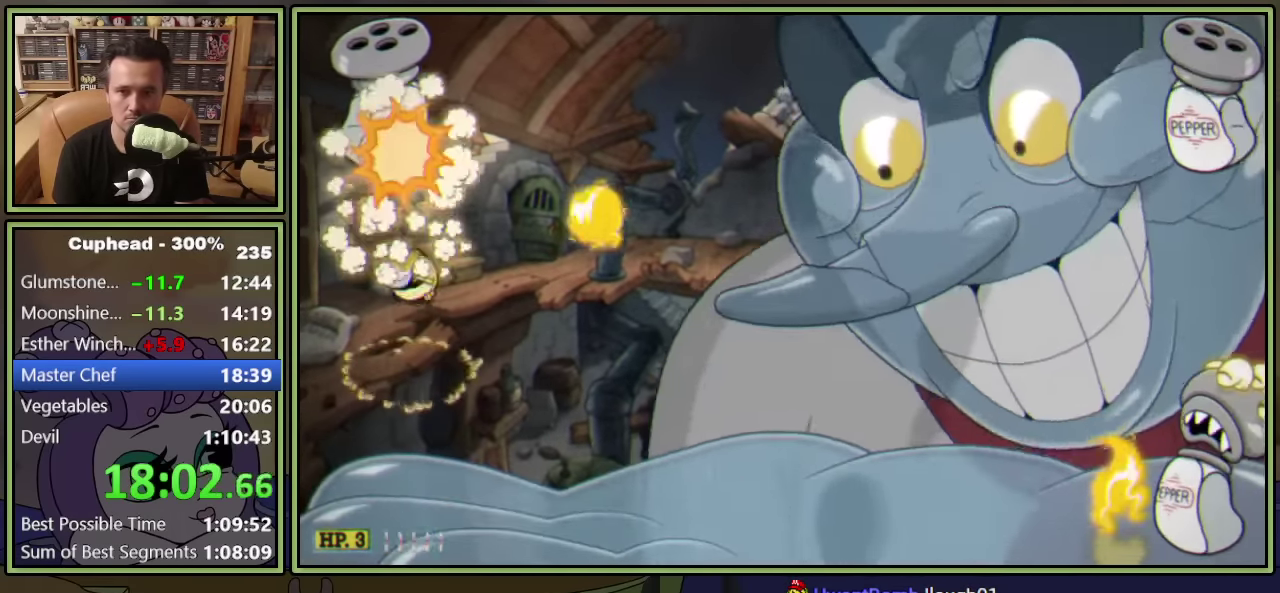
{"buttons": ["A", "L1", "DPAD_RIGHT"], "left_stick": "center", "events": [[17, "L1", "up"], [84, "L1", "down"], [334, "DPAD_RIGHT", "down"], [367, "DPAD_UP", "up"], [467, "A", "down"]]}
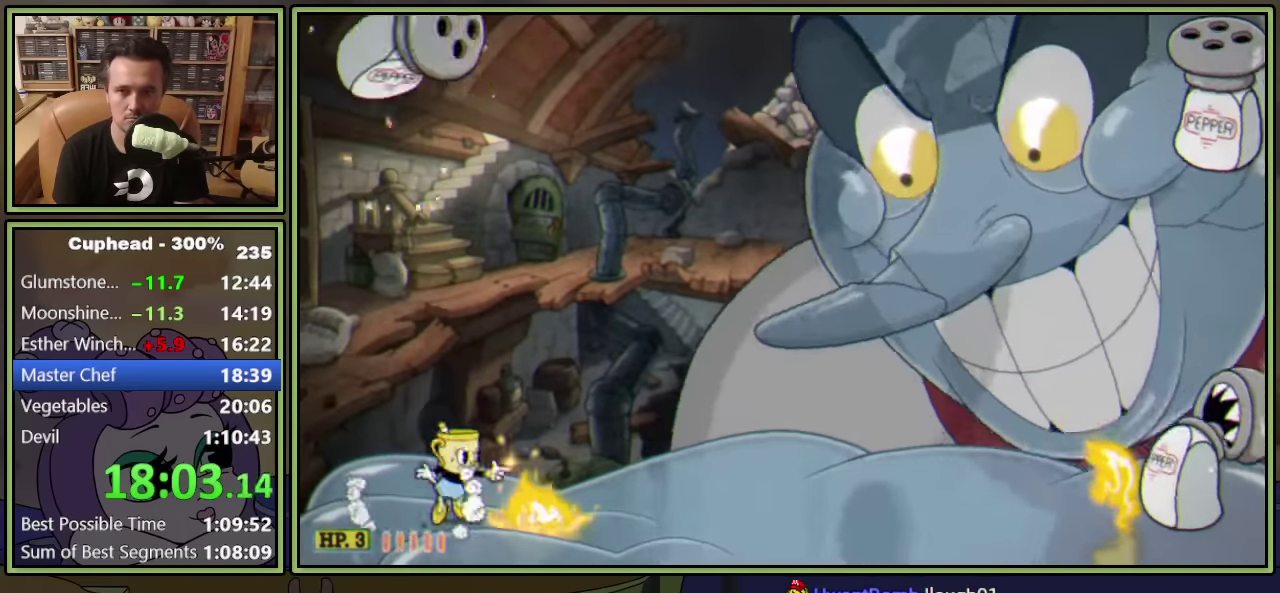
{"buttons": ["L1", "DPAD_RIGHT"], "left_stick": "center", "events": [[333, "A", "up"]]}
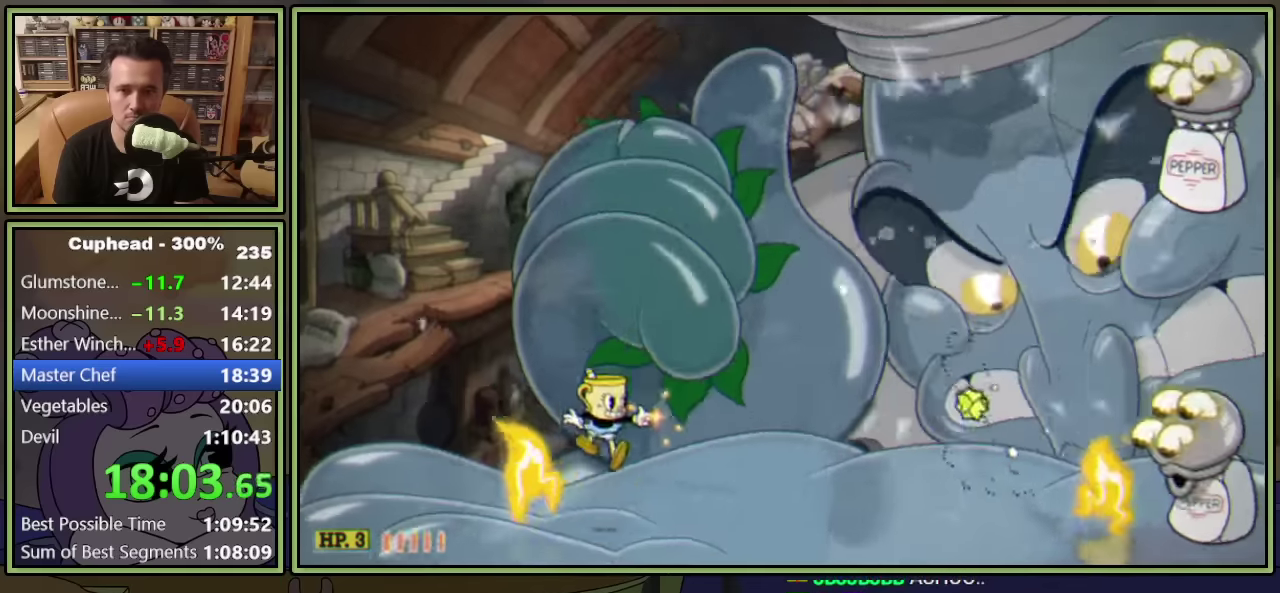
{"buttons": ["L1", "DPAD_RIGHT"], "left_stick": "center", "events": []}
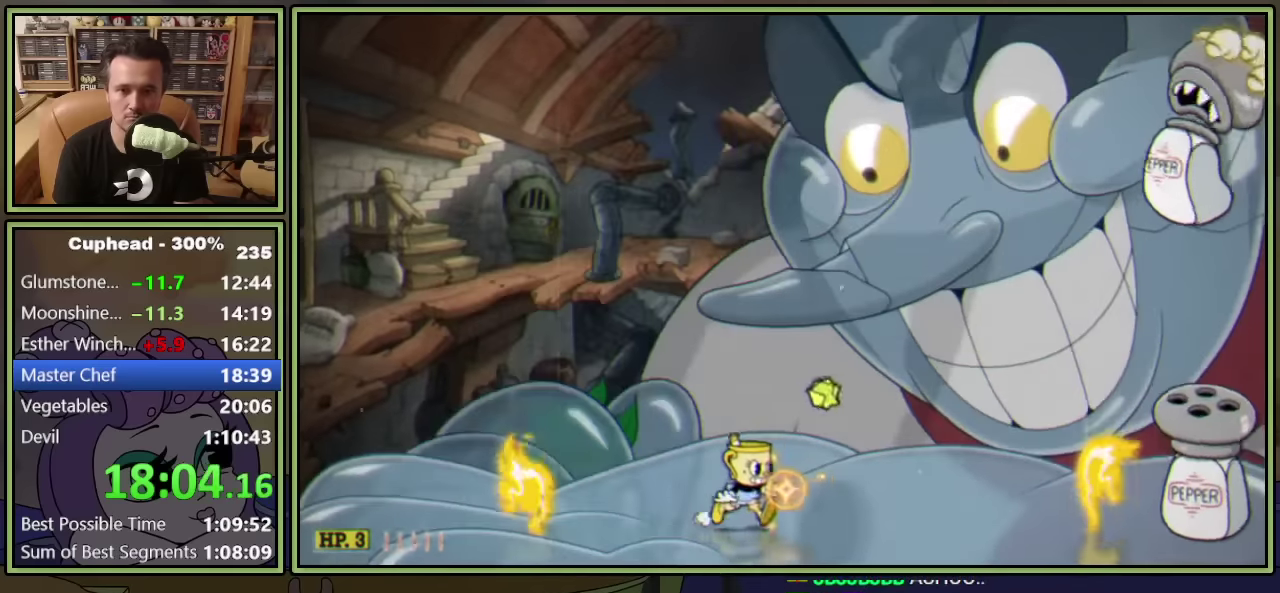
{"buttons": ["L1", "DPAD_RIGHT"], "left_stick": "center", "events": [[216, "L1", "up"], [300, "L1", "down"], [383, "L1", "up"], [450, "L1", "down"]]}
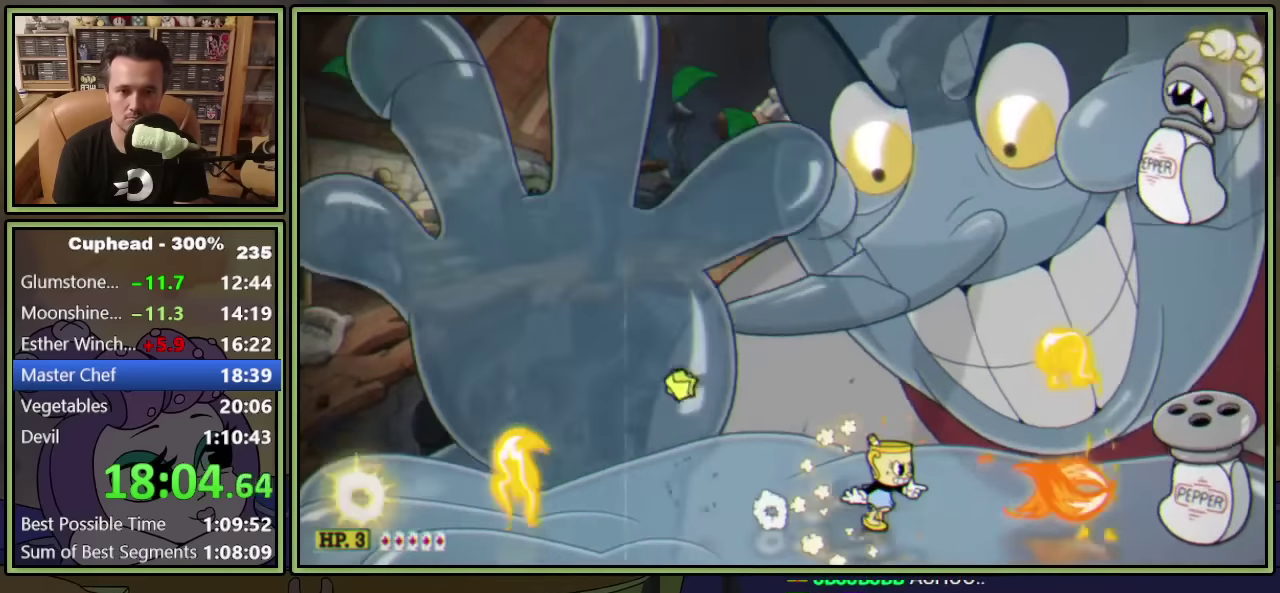
{"buttons": ["L1", "DPAD_RIGHT"], "left_stick": "center", "events": [[183, "DPAD_RIGHT", "up"], [316, "DPAD_RIGHT", "down"]]}
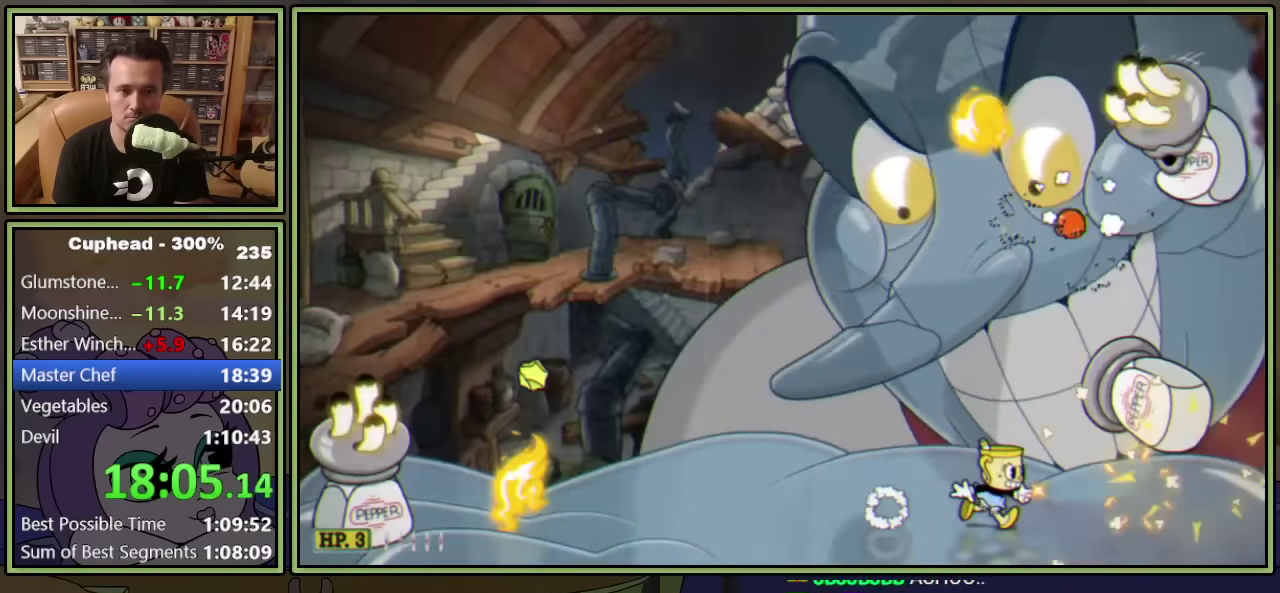
{"buttons": ["L1", "DPAD_RIGHT"], "left_stick": "center", "events": [[16, "DPAD_RIGHT", "up"], [133, "DPAD_RIGHT", "down"]]}
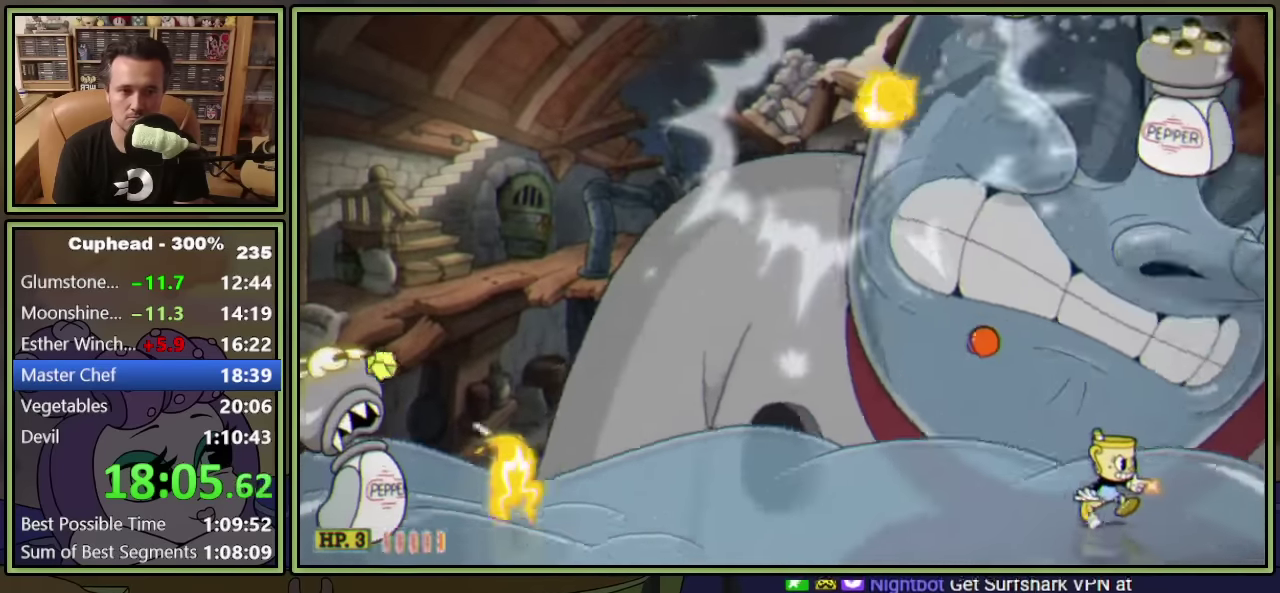
{"buttons": ["A", "L1", "DPAD_UP"], "left_stick": "center", "events": [[100, "DPAD_UP", "down"], [116, "DPAD_RIGHT", "up"], [350, "A", "down"]]}
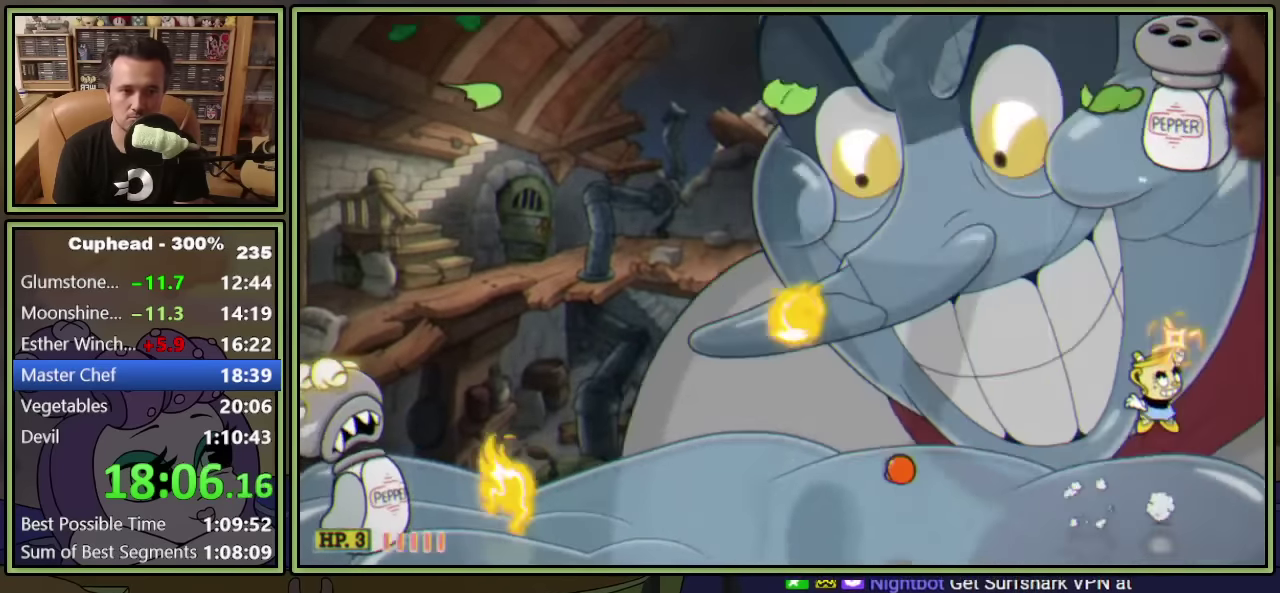
{"buttons": ["L1", "DPAD_LEFT"], "left_stick": "center", "events": [[100, "X", "down"], [166, "A", "up"], [200, "X", "up"], [266, "X", "down"], [333, "X", "up"], [450, "DPAD_LEFT", "down"], [500, "DPAD_UP", "up"]]}
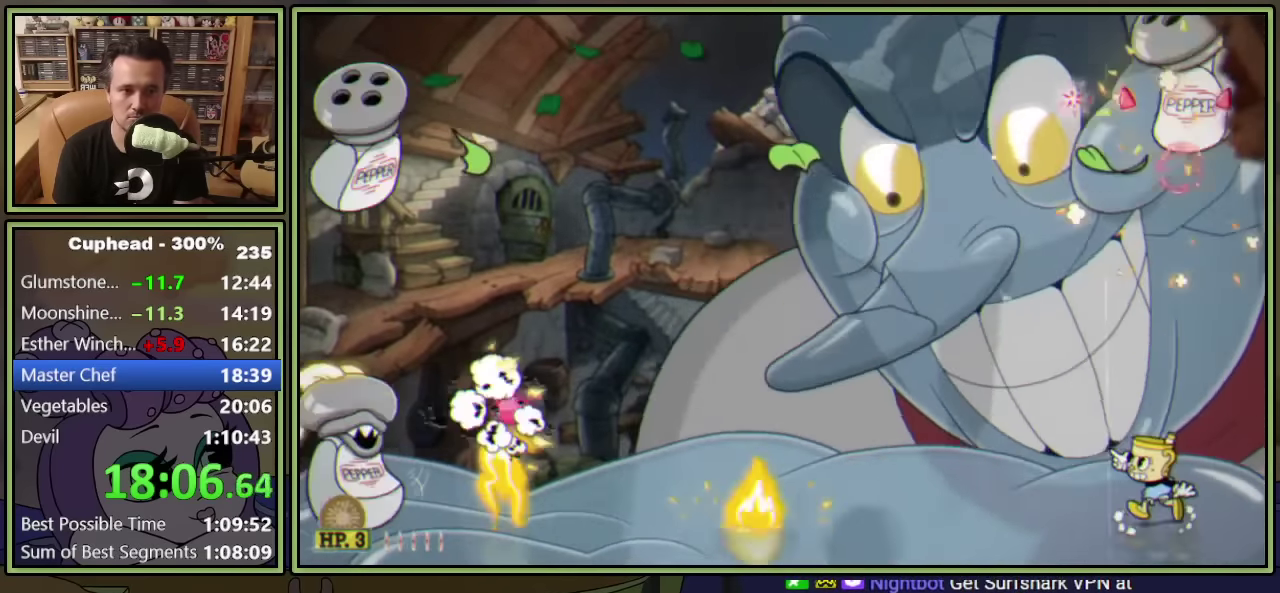
{"buttons": ["L1", "DPAD_LEFT"], "left_stick": "center", "events": []}
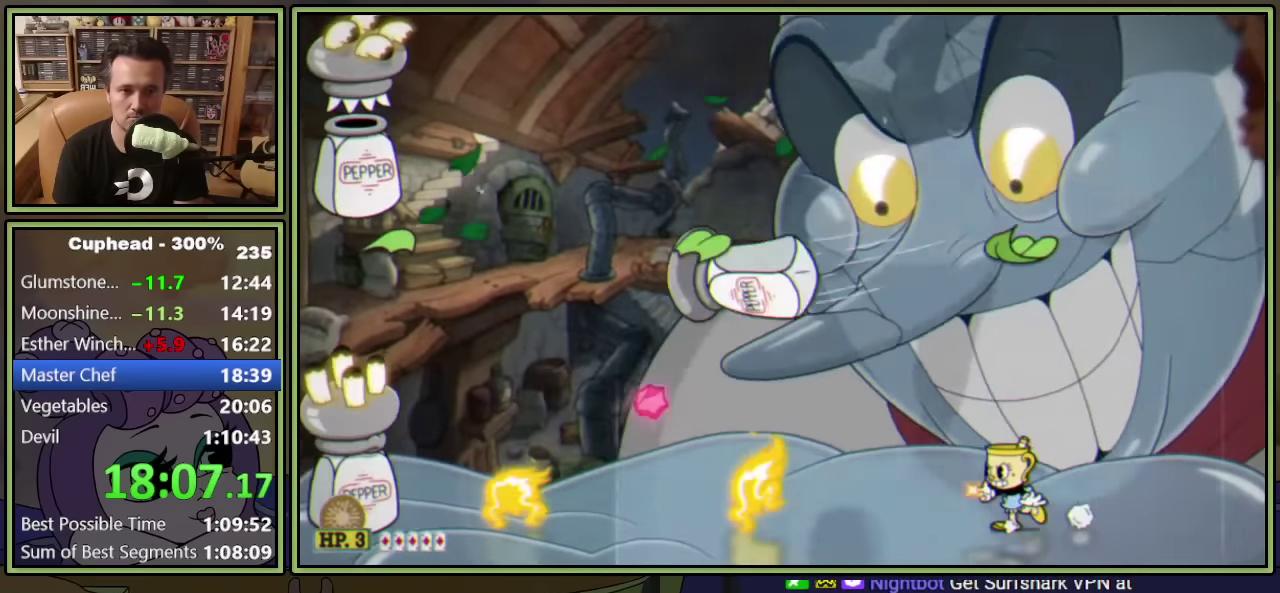
{"buttons": ["L1"], "left_stick": "center", "events": [[383, "DPAD_LEFT", "up"]]}
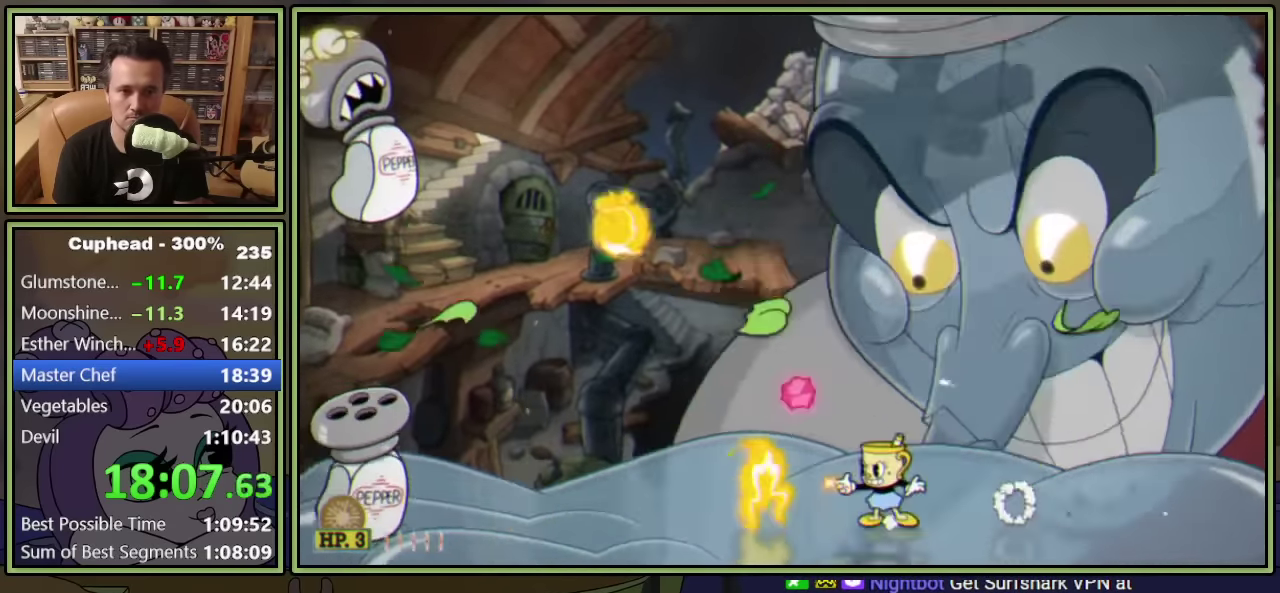
{"buttons": ["L1"], "left_stick": "center", "events": [[166, "L1", "up"], [250, "L1", "down"], [333, "L1", "up"], [383, "L1", "down"]]}
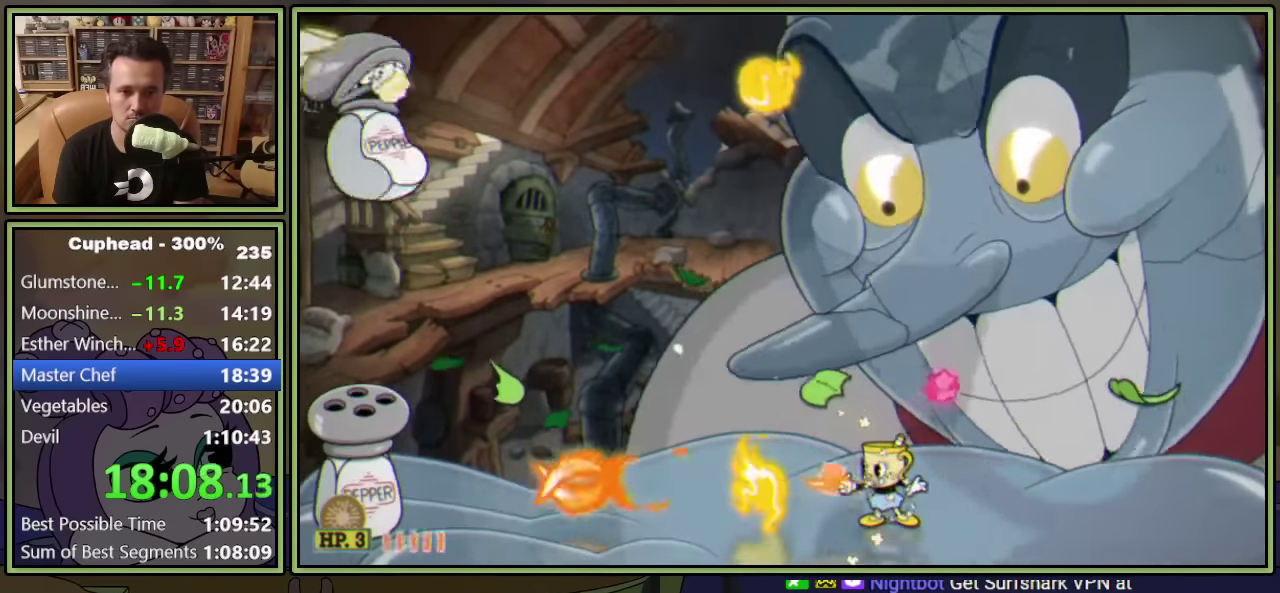
{"buttons": ["A", "L1", "DPAD_LEFT"], "left_stick": "center", "events": [[333, "DPAD_LEFT", "down"], [366, "A", "down"]]}
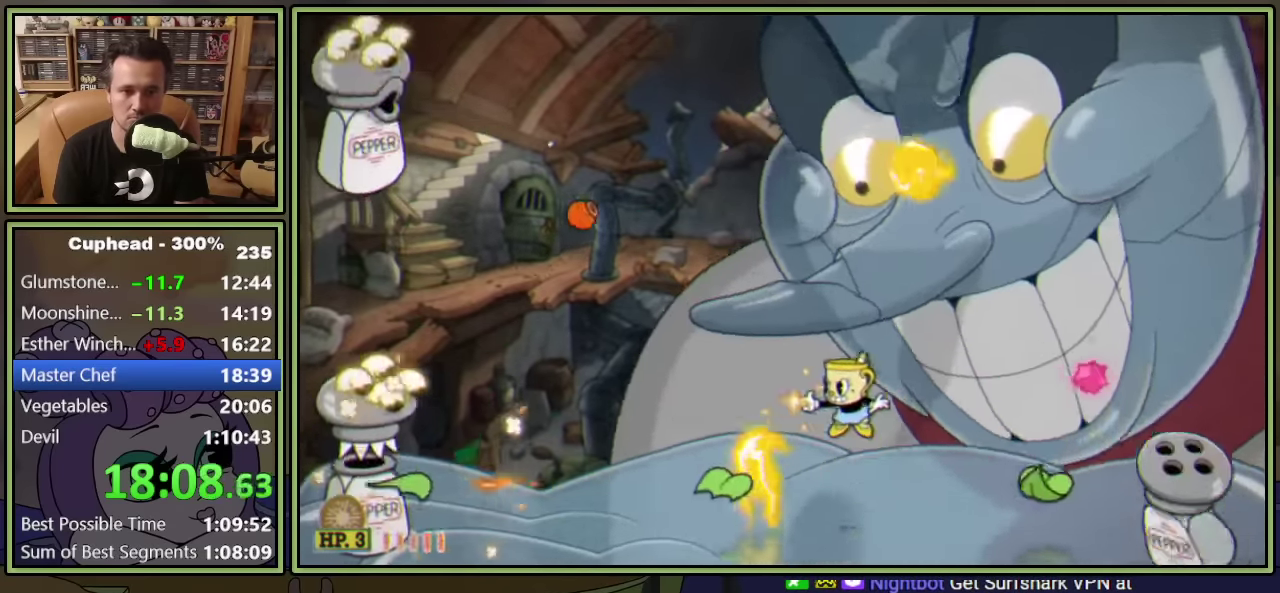
{"buttons": ["L1", "DPAD_RIGHT"], "left_stick": "center", "events": [[66, "A", "up"], [233, "DPAD_LEFT", "up"], [266, "A", "down"], [366, "A", "up"], [383, "DPAD_RIGHT", "down"]]}